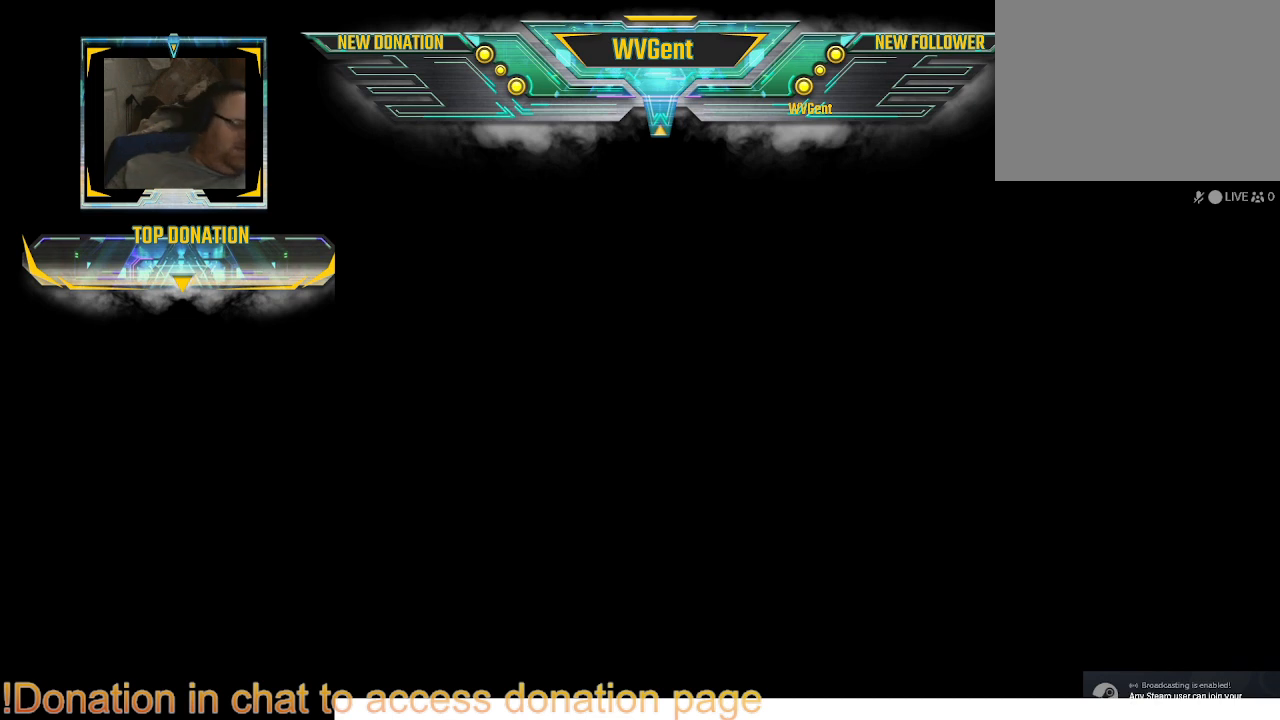
Gameplay with a controller (PlayStation layout); each line is a JSON object with the inputs held at the frame after it. "events" lists button and stick changes between this image and that frame as [ms after this image, input, new state], when the widget could be followed in between. Not read: L3 R3.
{"buttons": [], "left_stick": "right", "right_stick": "center", "events": [[367, "left_stick", "right"]]}
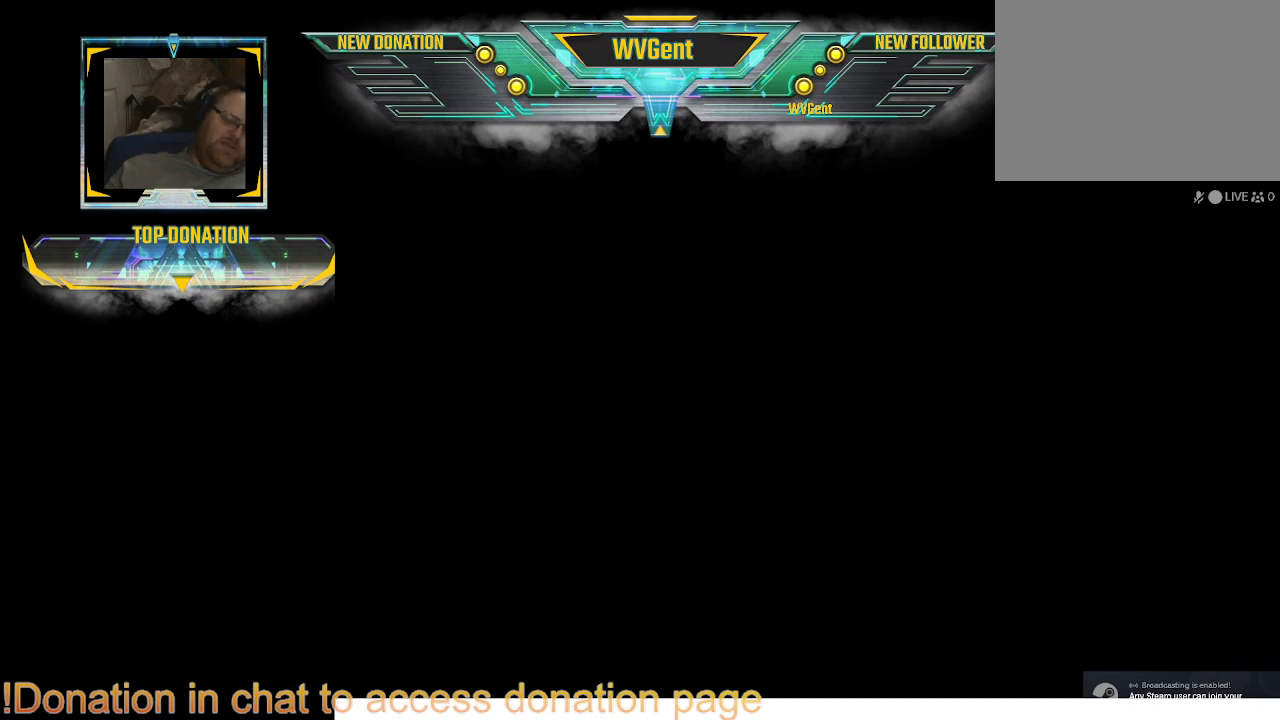
{"buttons": [], "left_stick": "center", "right_stick": "center", "events": [[133, "left_stick", "center"]]}
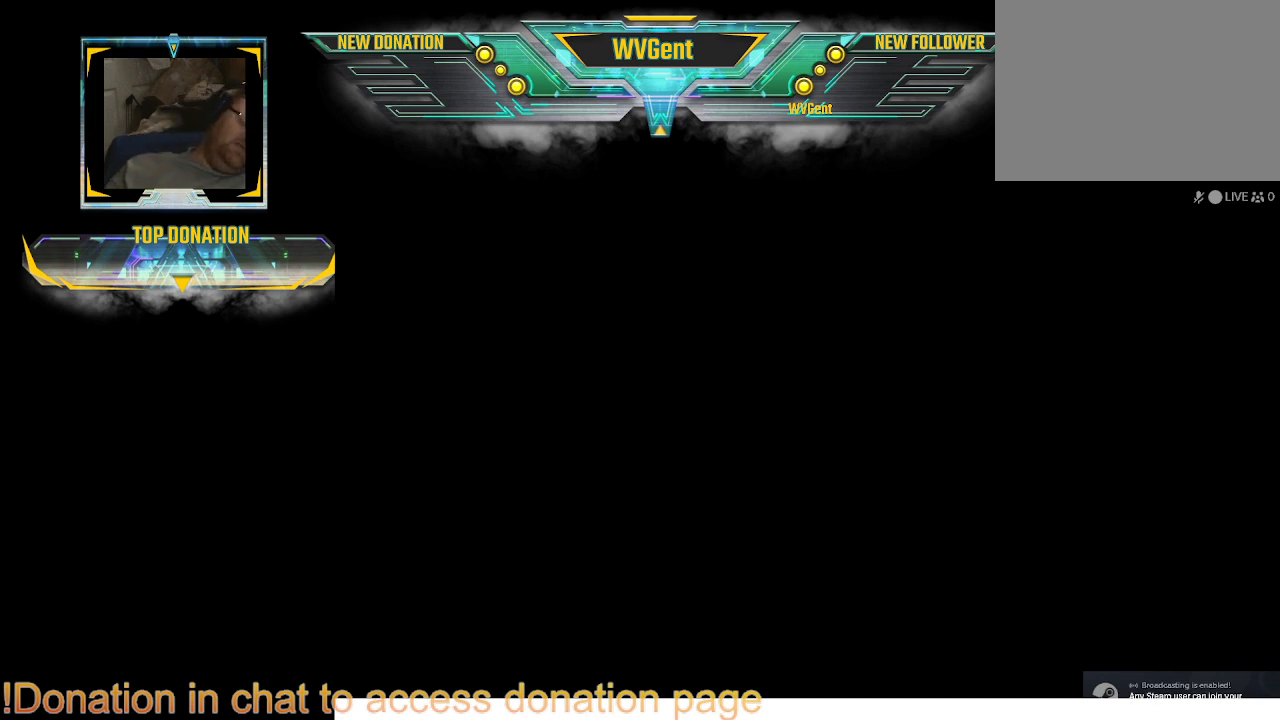
{"buttons": [], "left_stick": "center", "right_stick": "center", "events": []}
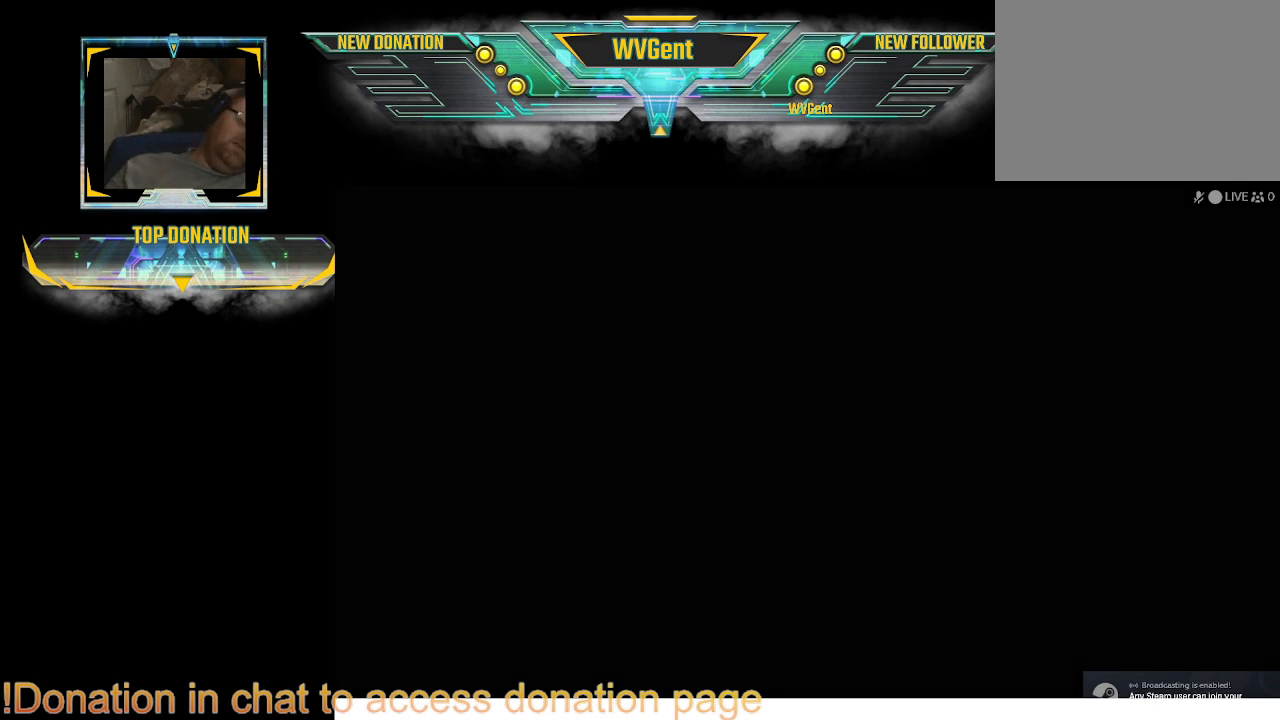
{"buttons": [], "left_stick": "center", "right_stick": "center", "events": []}
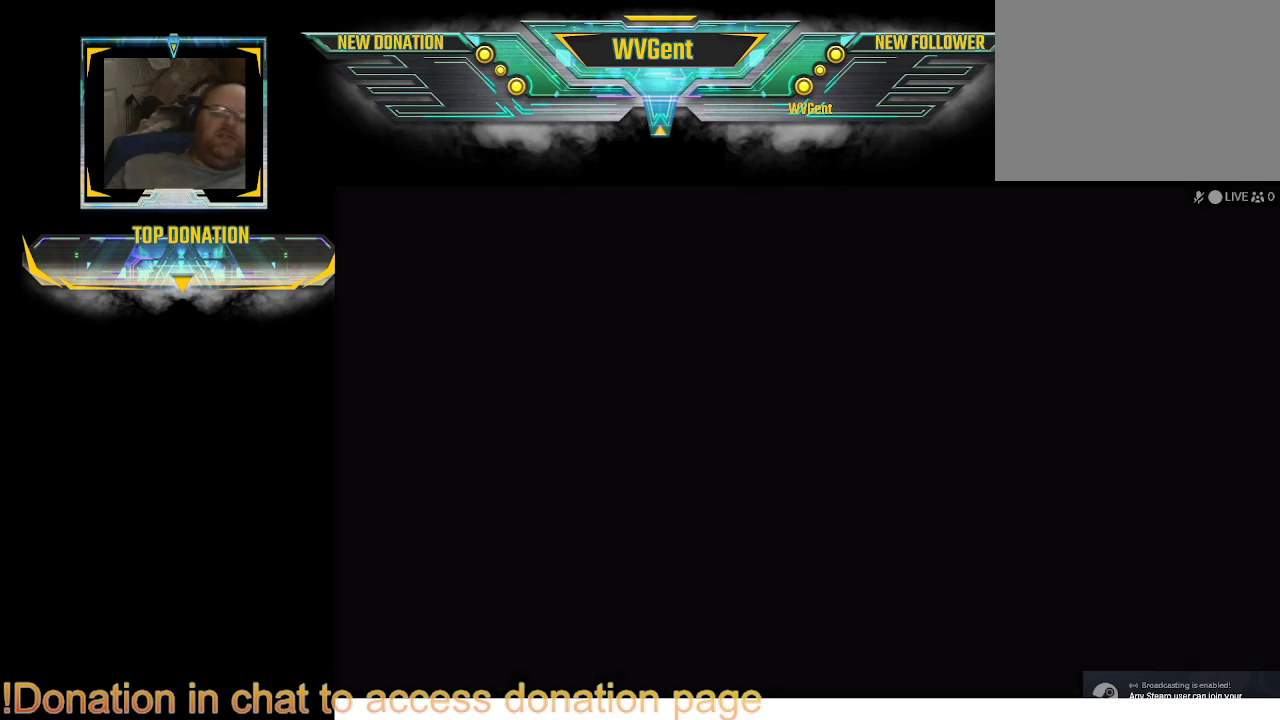
{"buttons": [], "left_stick": "center", "right_stick": "center", "events": []}
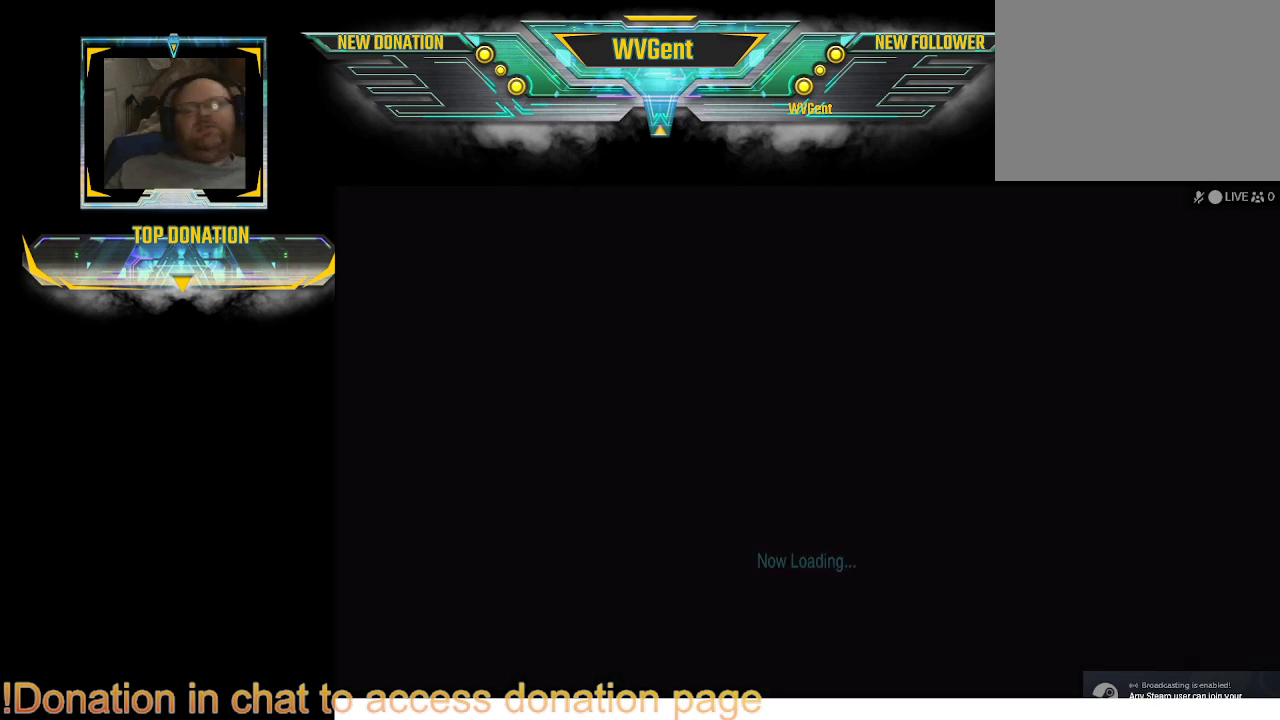
{"buttons": [], "left_stick": "right", "right_stick": "center", "events": [[467, "left_stick", "right"]]}
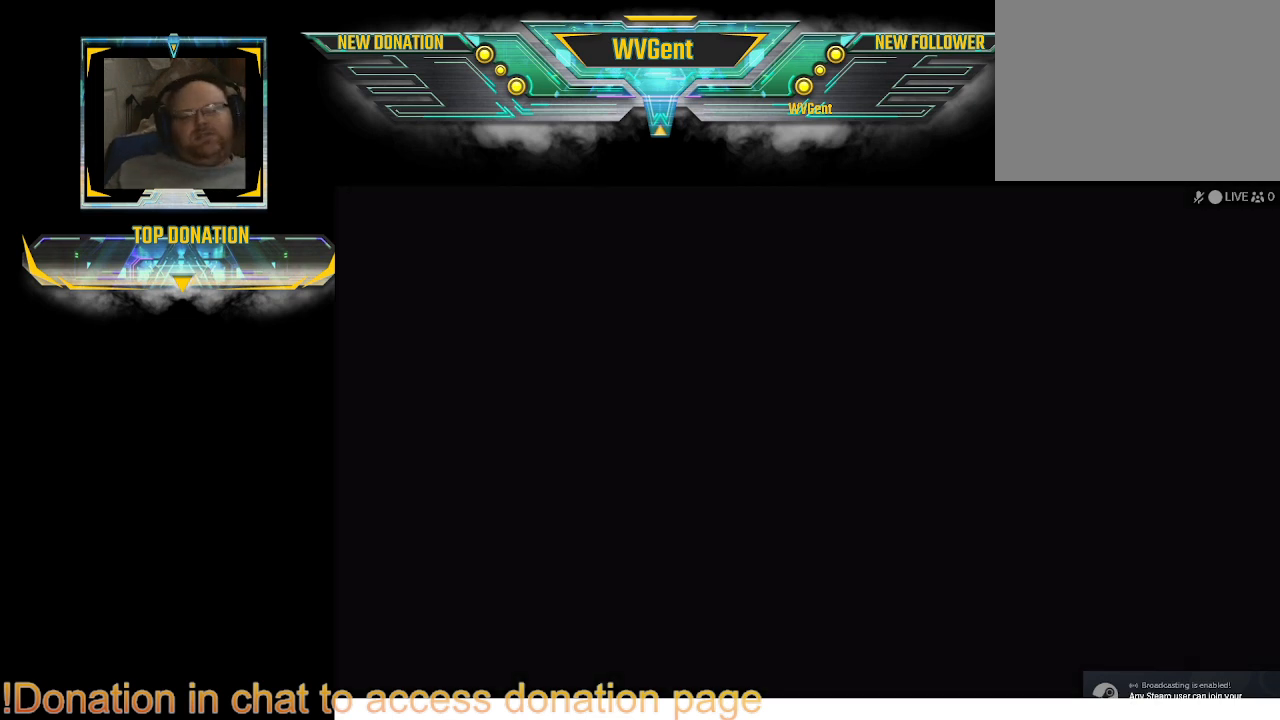
{"buttons": [], "left_stick": "center", "right_stick": "center"}
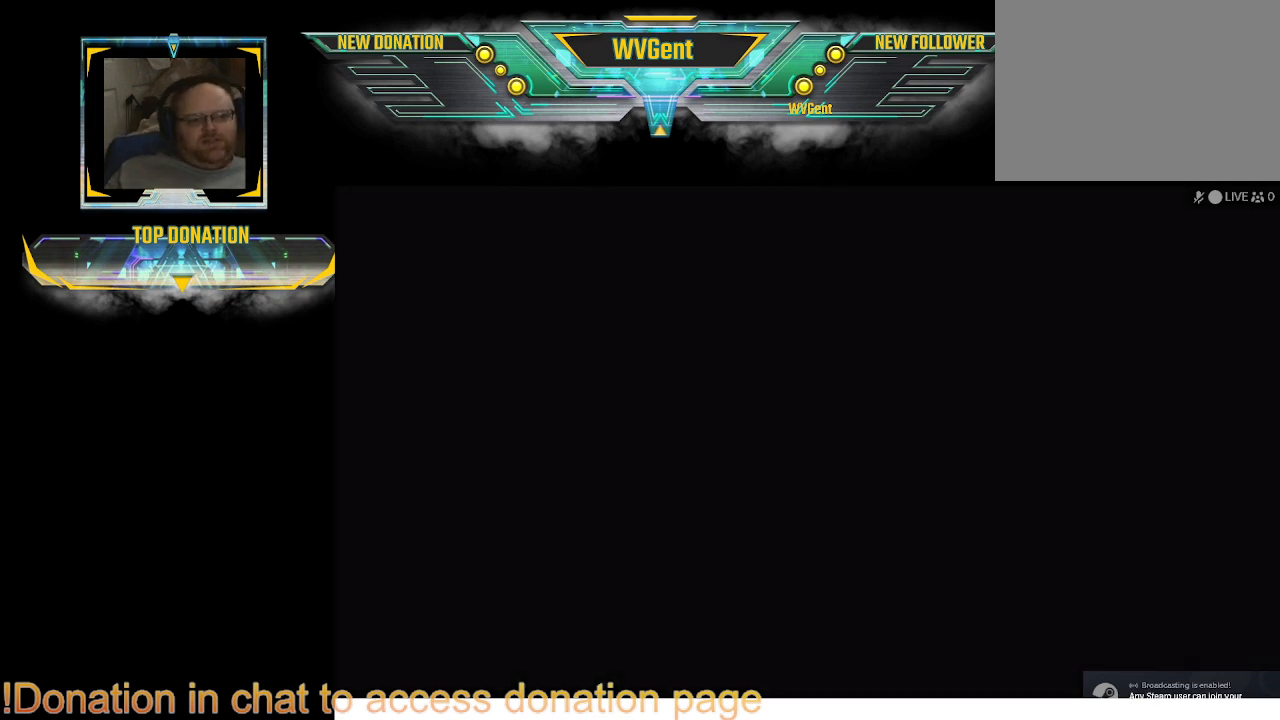
{"buttons": [], "left_stick": "center", "right_stick": "center", "events": []}
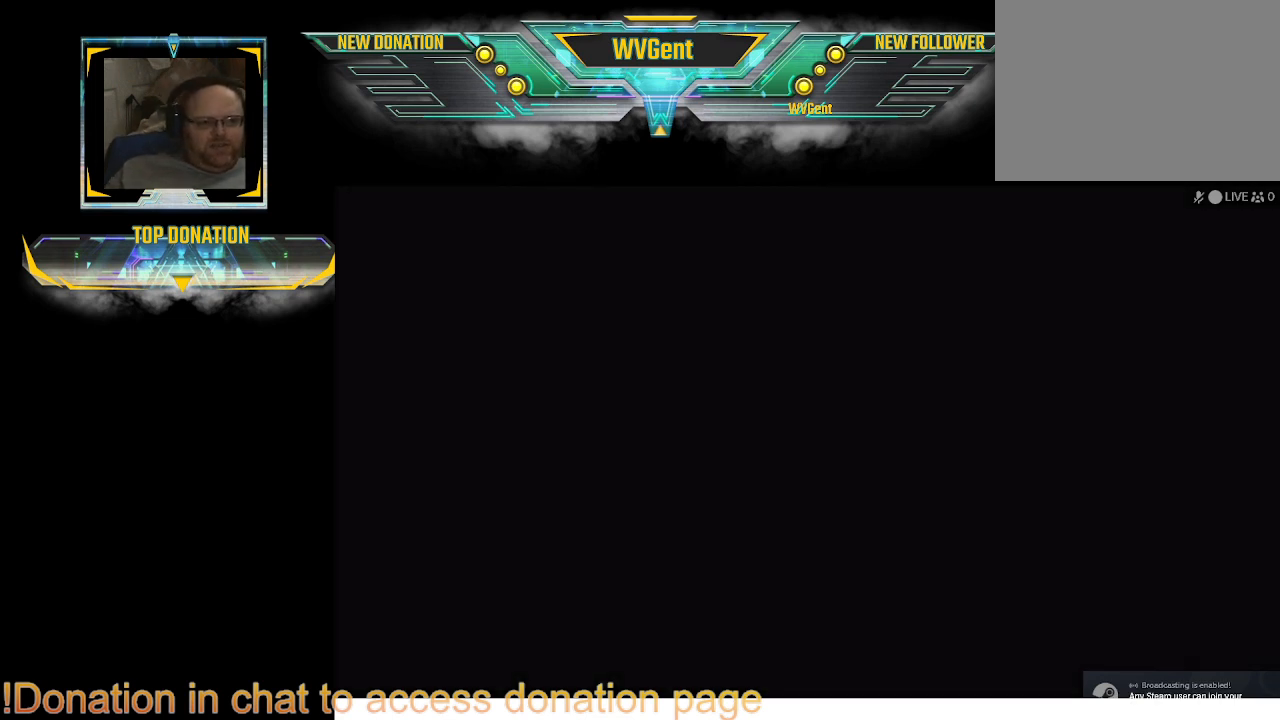
{"buttons": [], "left_stick": "center", "right_stick": "center", "events": []}
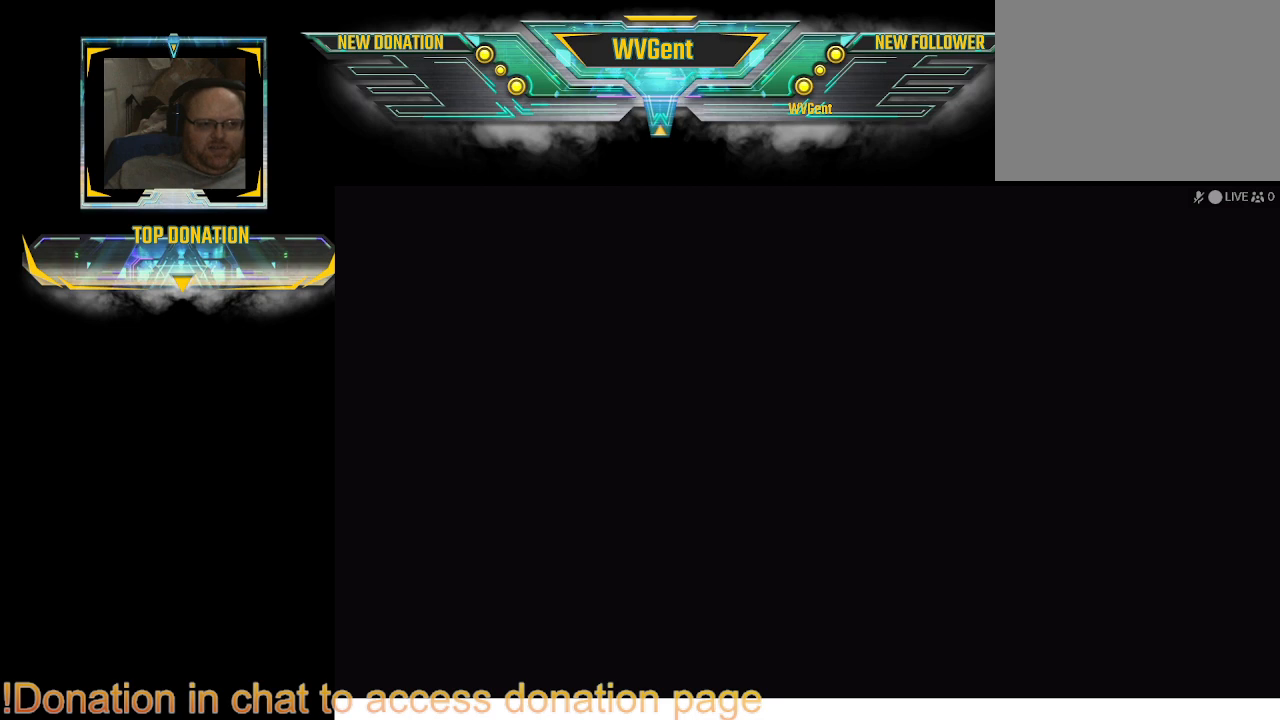
{"buttons": [], "left_stick": "center", "right_stick": "center", "events": [[167, "left_stick", "right"], [267, "left_stick", "center"]]}
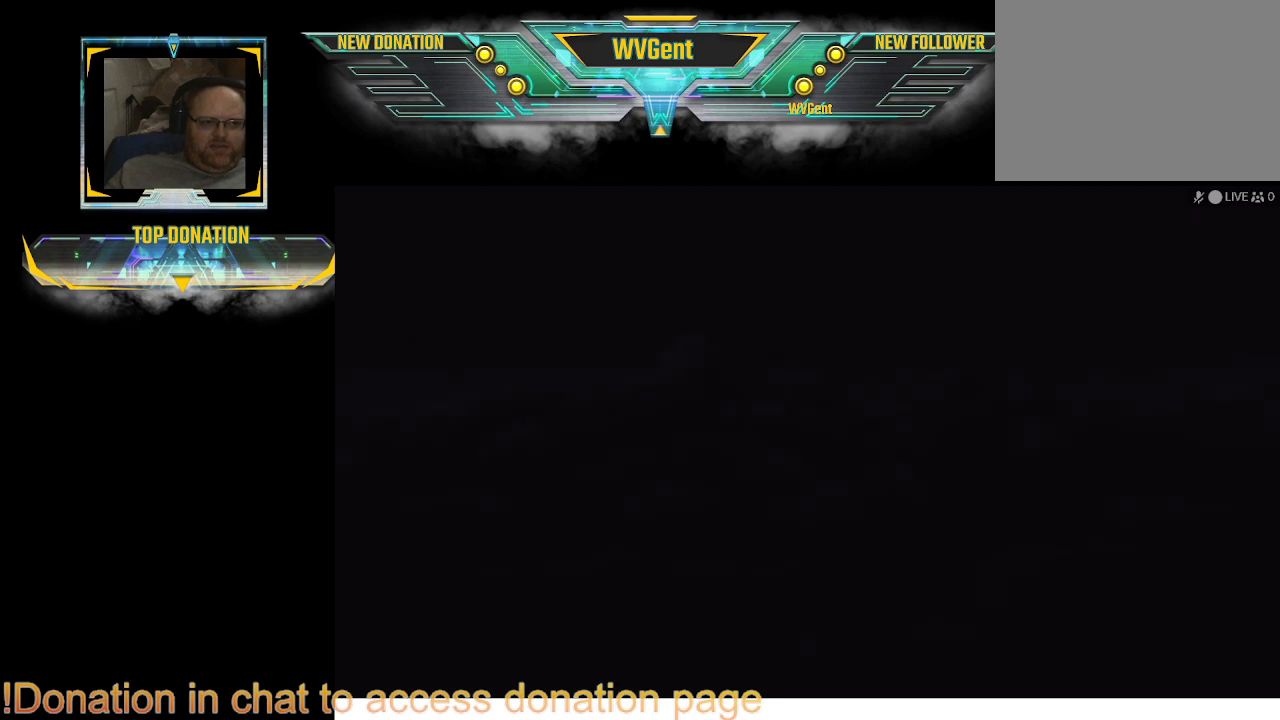
{"buttons": [], "left_stick": "center", "right_stick": "center", "events": []}
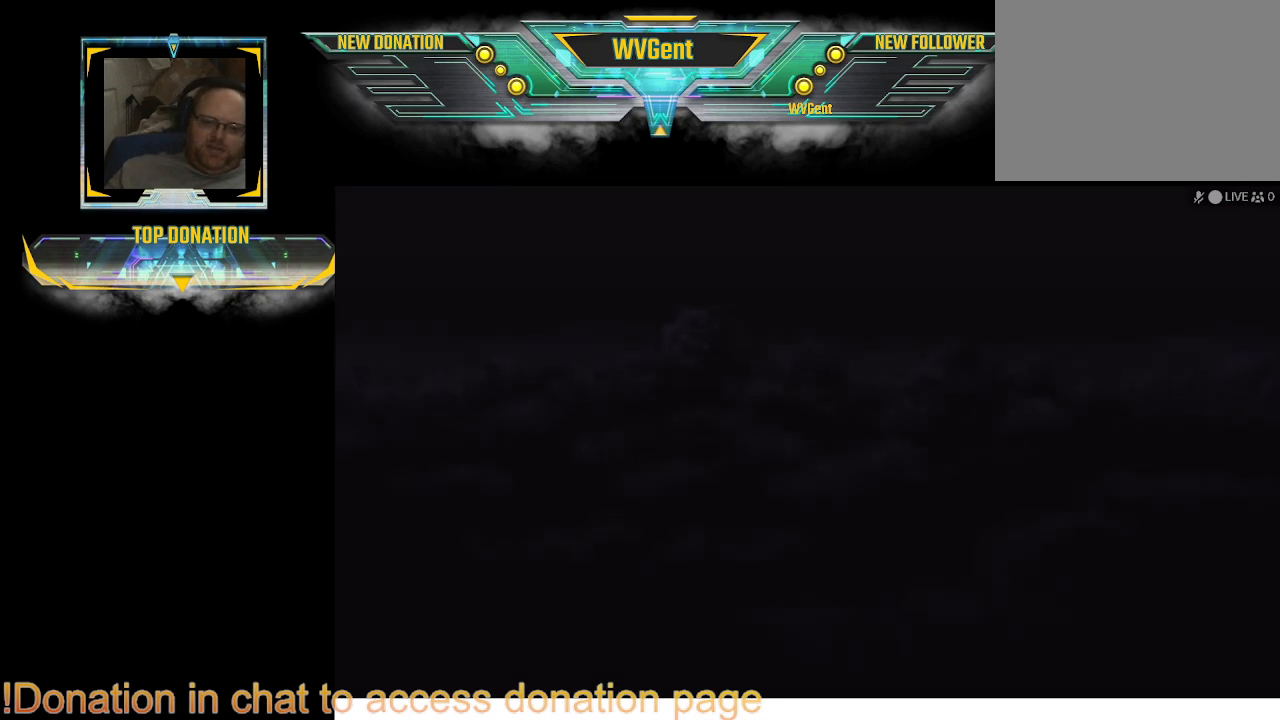
{"buttons": [], "left_stick": "center", "right_stick": "center", "events": []}
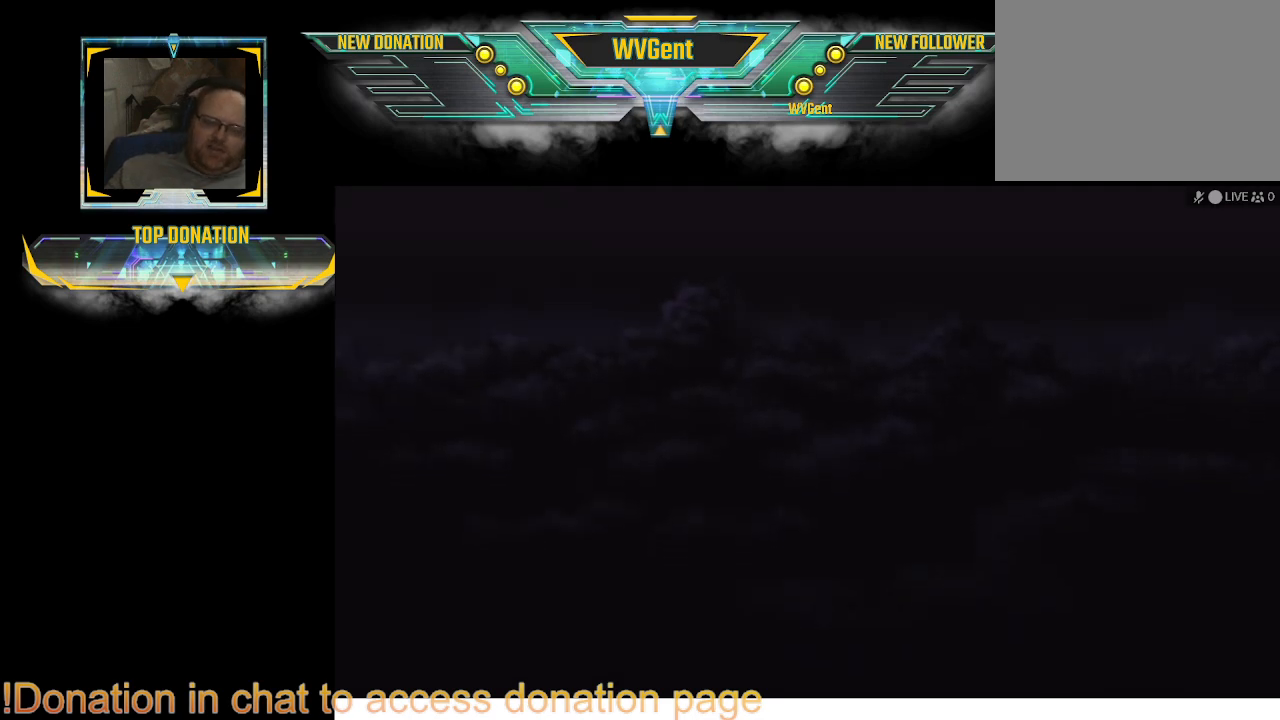
{"buttons": [], "left_stick": "center", "right_stick": "center", "events": []}
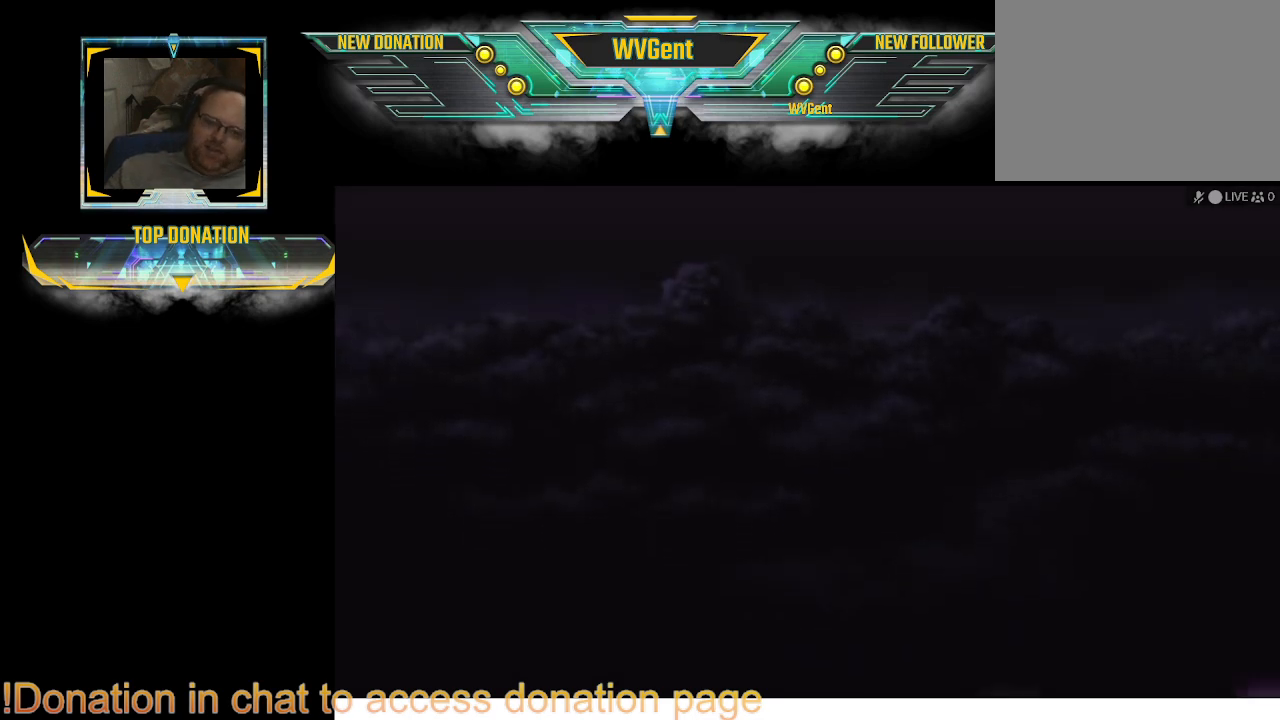
{"buttons": [], "left_stick": "center", "right_stick": "center", "events": [[200, "CROSS", "down"], [400, "CROSS", "up"]]}
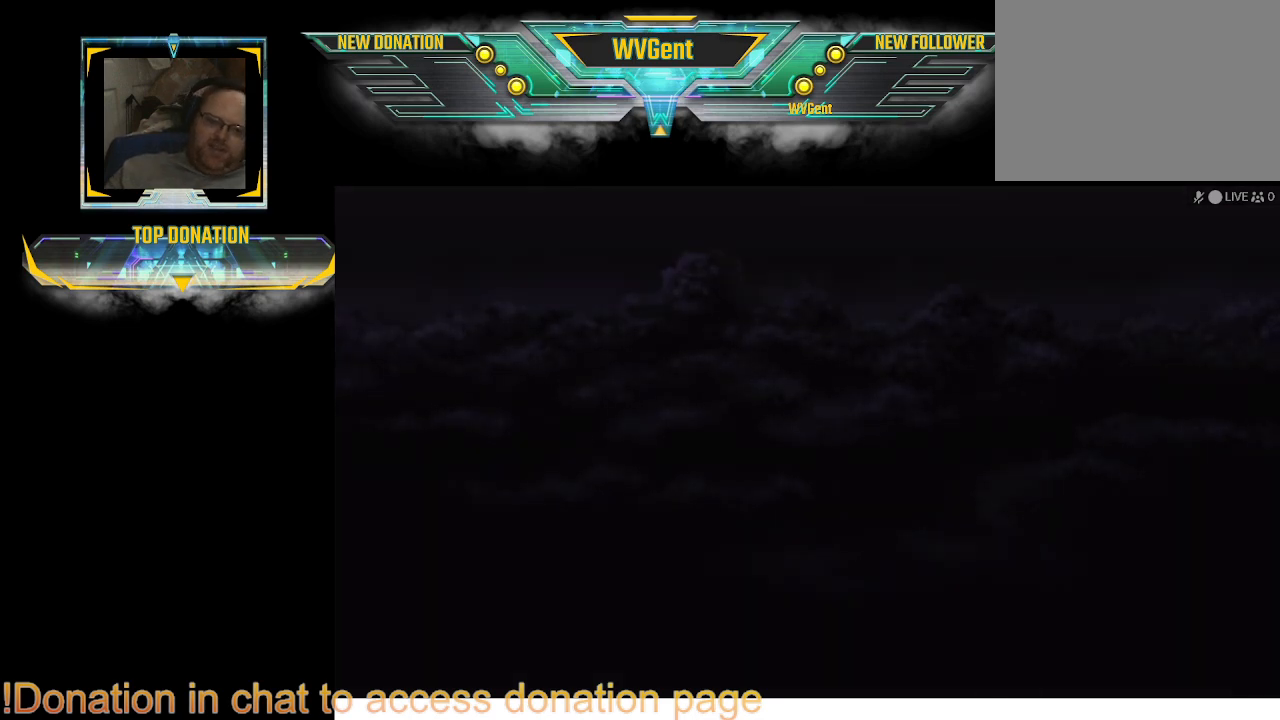
{"buttons": [], "left_stick": "center", "right_stick": "center", "events": []}
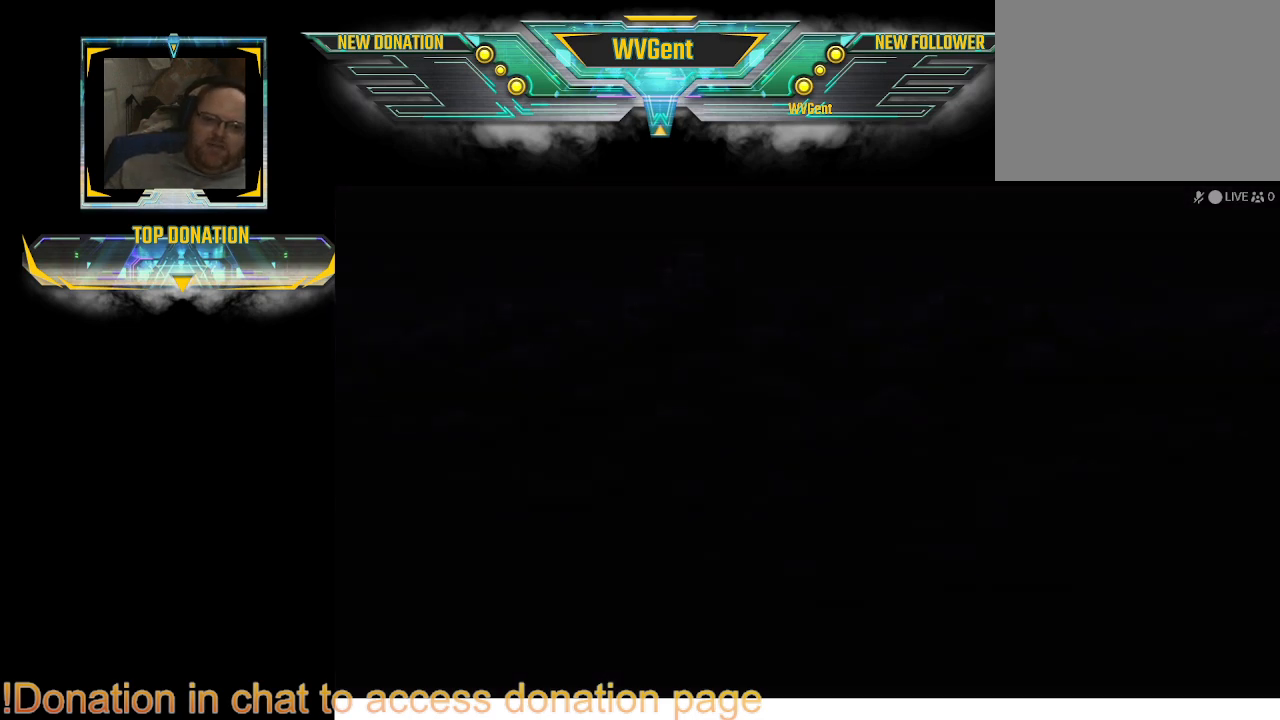
{"buttons": [], "left_stick": "center", "right_stick": "center", "events": []}
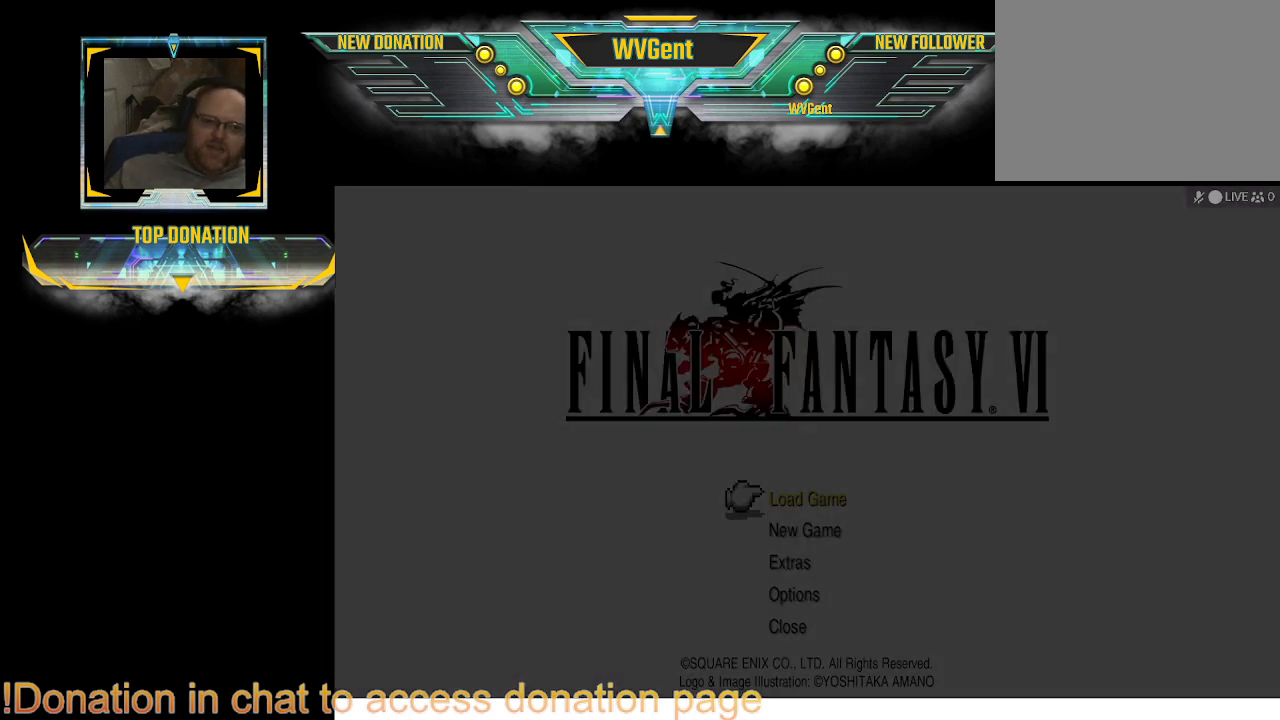
{"buttons": [], "left_stick": "center", "right_stick": "center", "events": []}
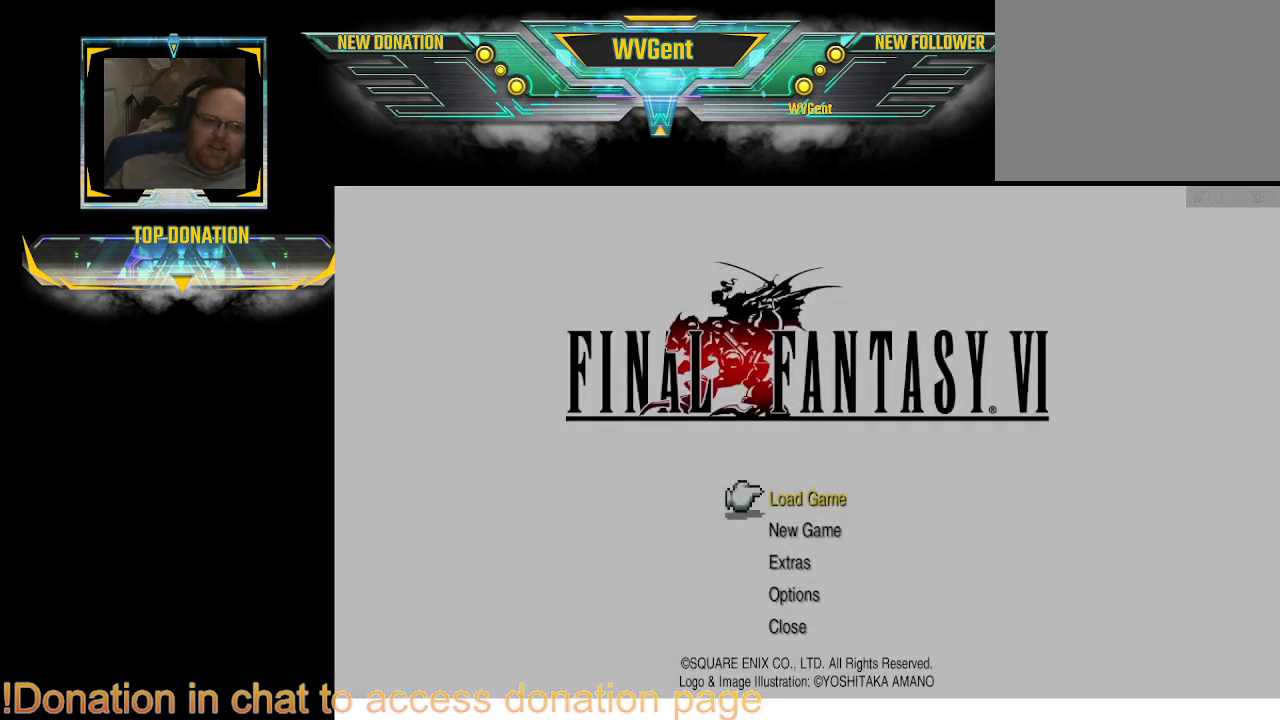
{"buttons": [], "left_stick": "center", "right_stick": "center", "events": []}
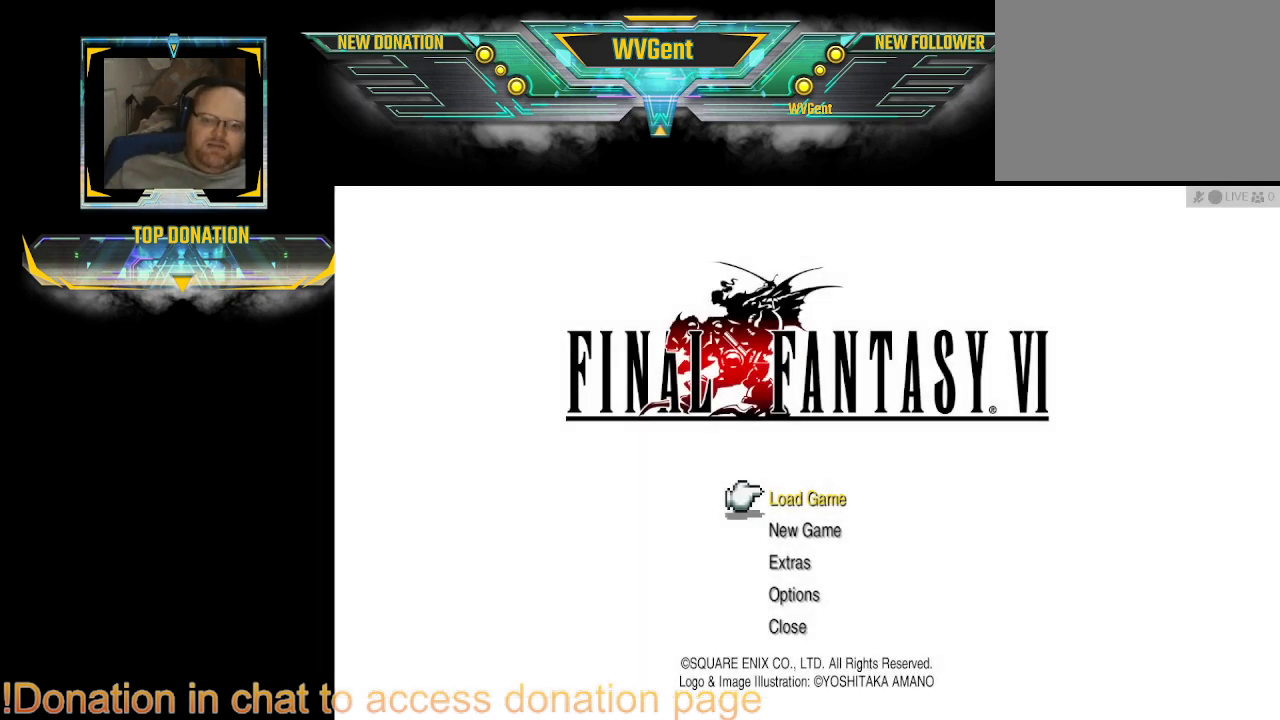
{"buttons": [], "left_stick": "center", "right_stick": "center", "events": []}
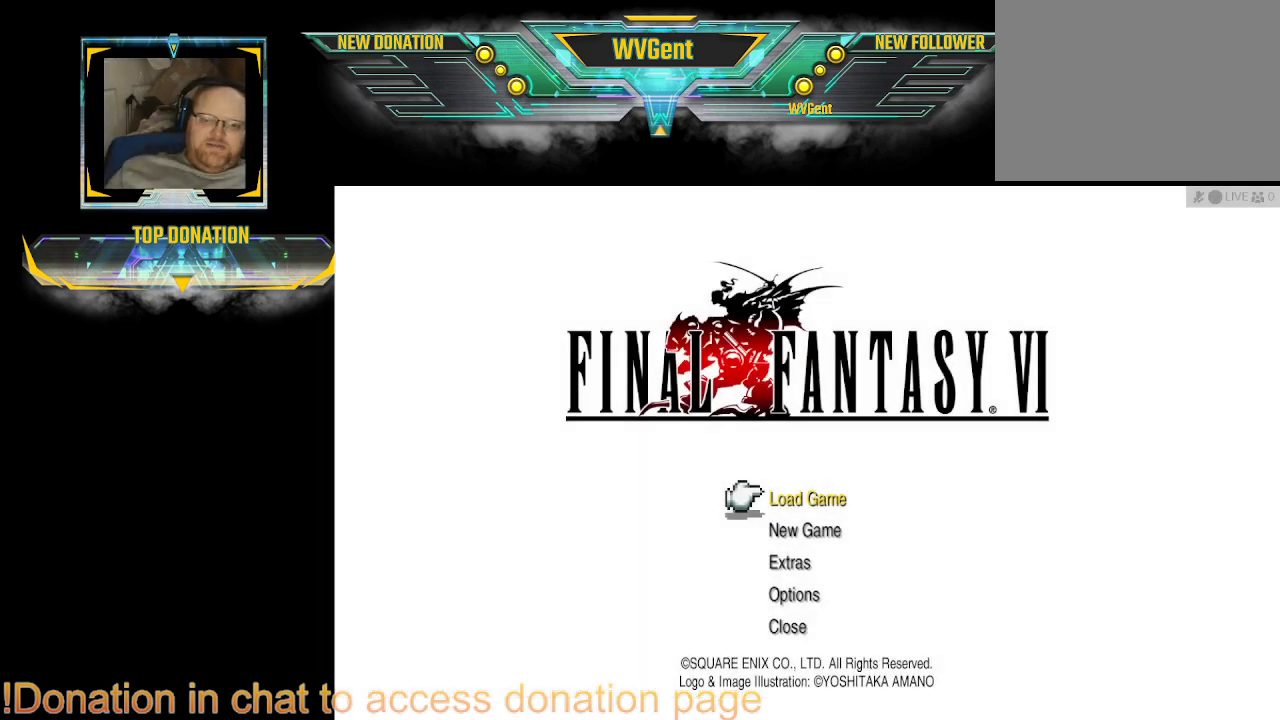
{"buttons": [], "left_stick": "center", "right_stick": "center", "events": []}
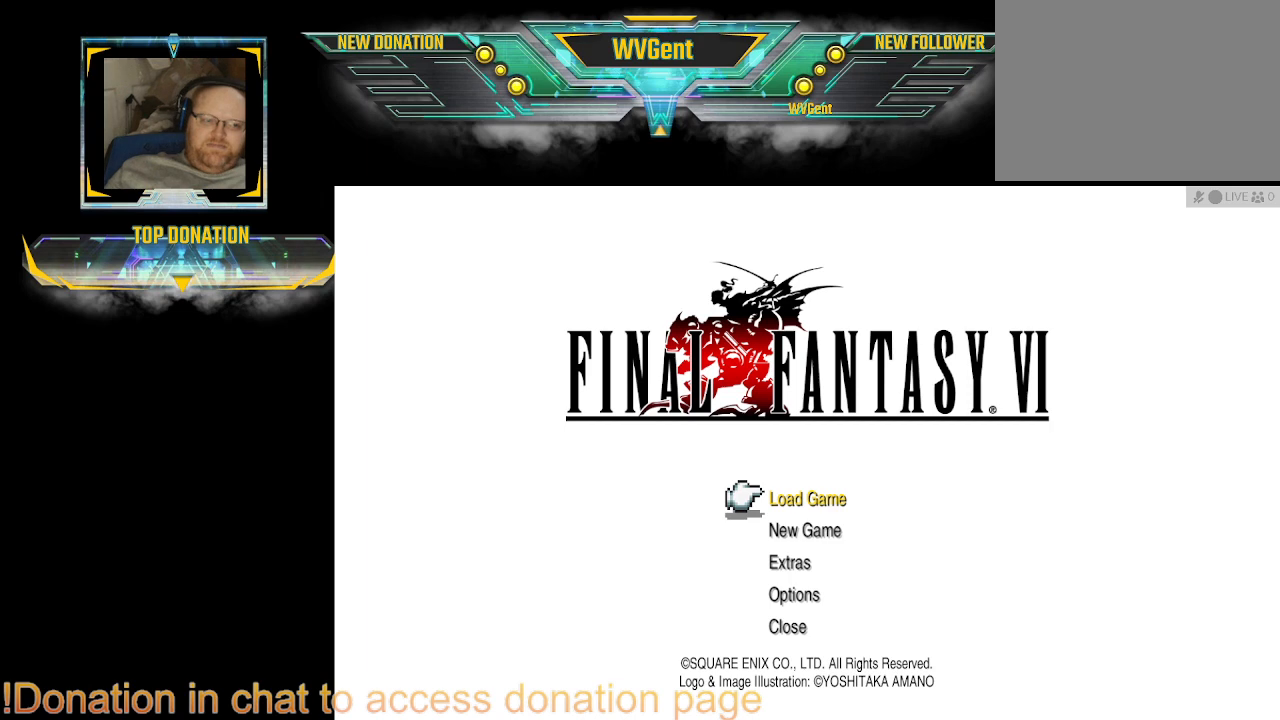
{"buttons": [], "left_stick": "center", "right_stick": "center", "events": []}
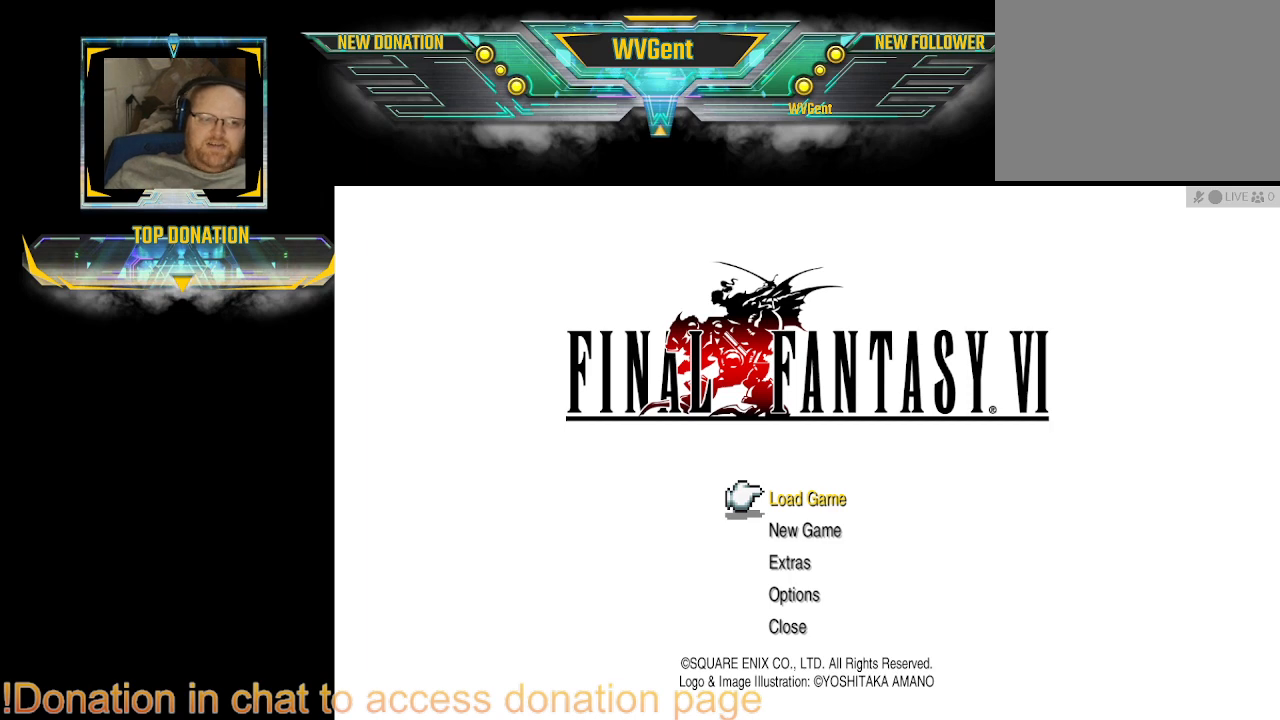
{"buttons": [], "left_stick": "center", "right_stick": "center", "events": []}
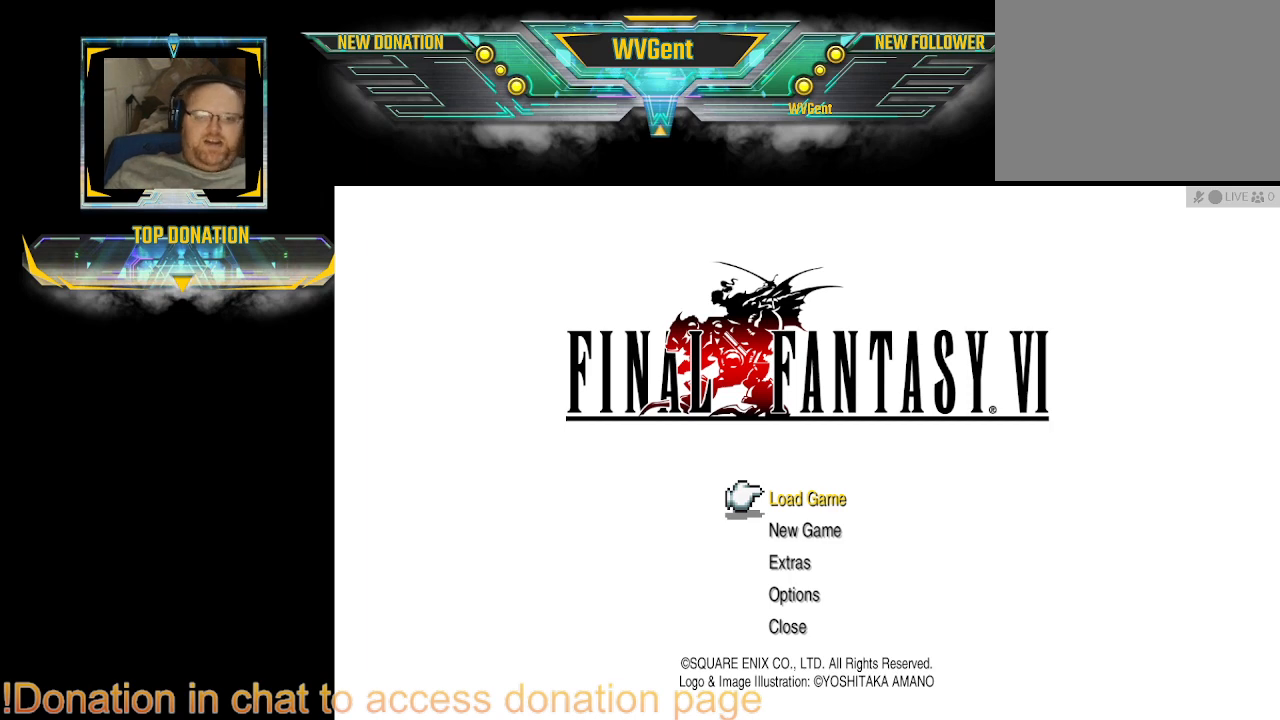
{"buttons": [], "left_stick": "center", "right_stick": "center", "events": []}
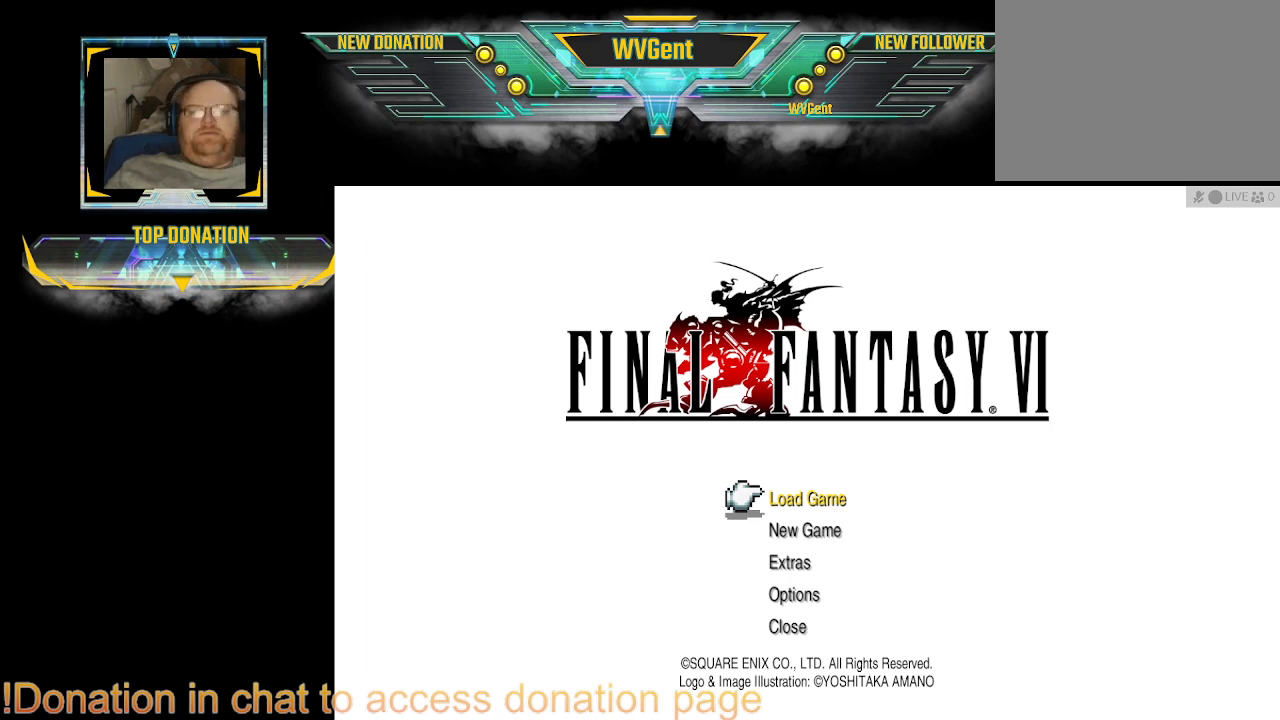
{"buttons": [], "left_stick": "center", "right_stick": "center", "events": []}
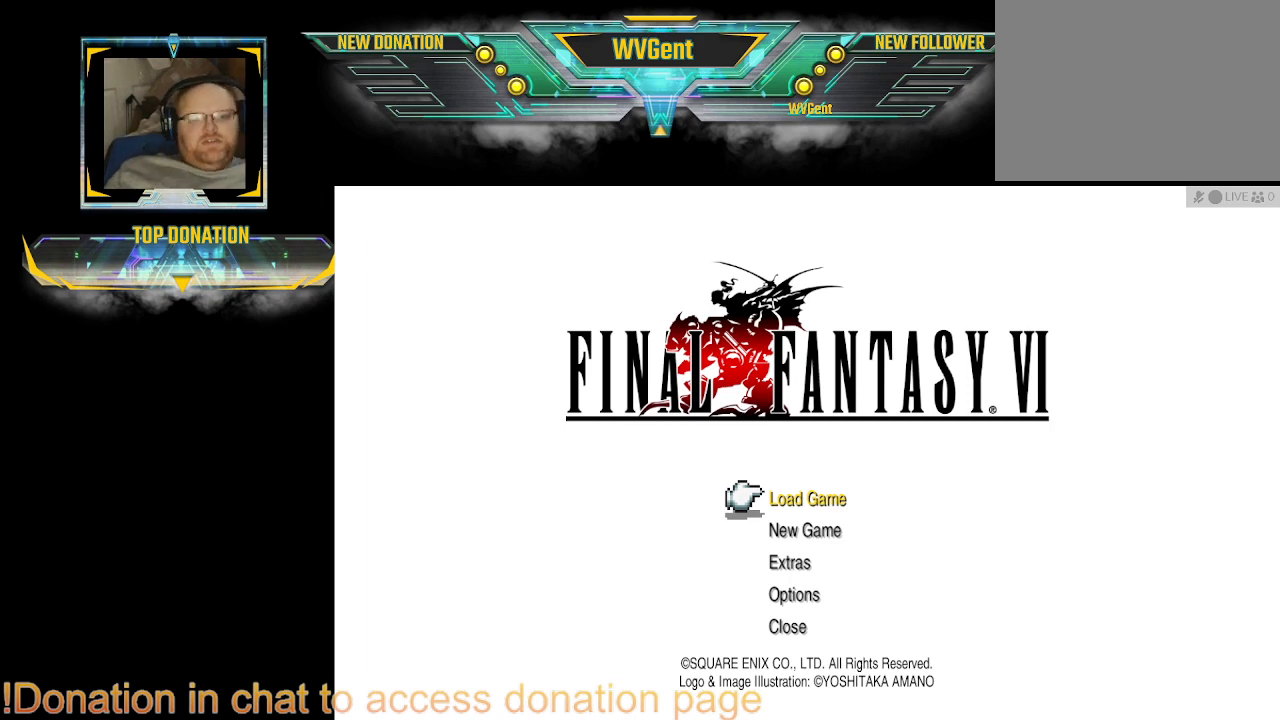
{"buttons": [], "left_stick": "center", "right_stick": "center", "events": [[33, "CROSS", "down"], [200, "CROSS", "up"]]}
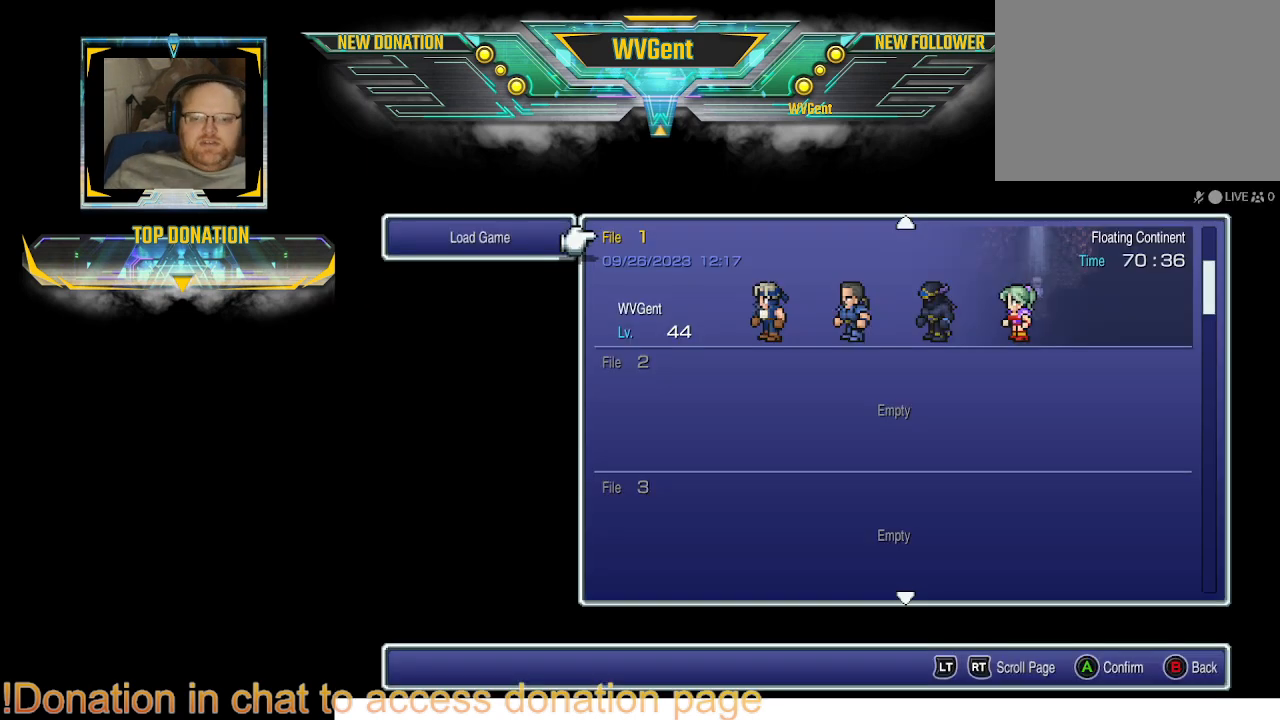
{"buttons": [], "left_stick": "center", "right_stick": "center", "events": [[167, "CROSS", "down"], [300, "CROSS", "up"]]}
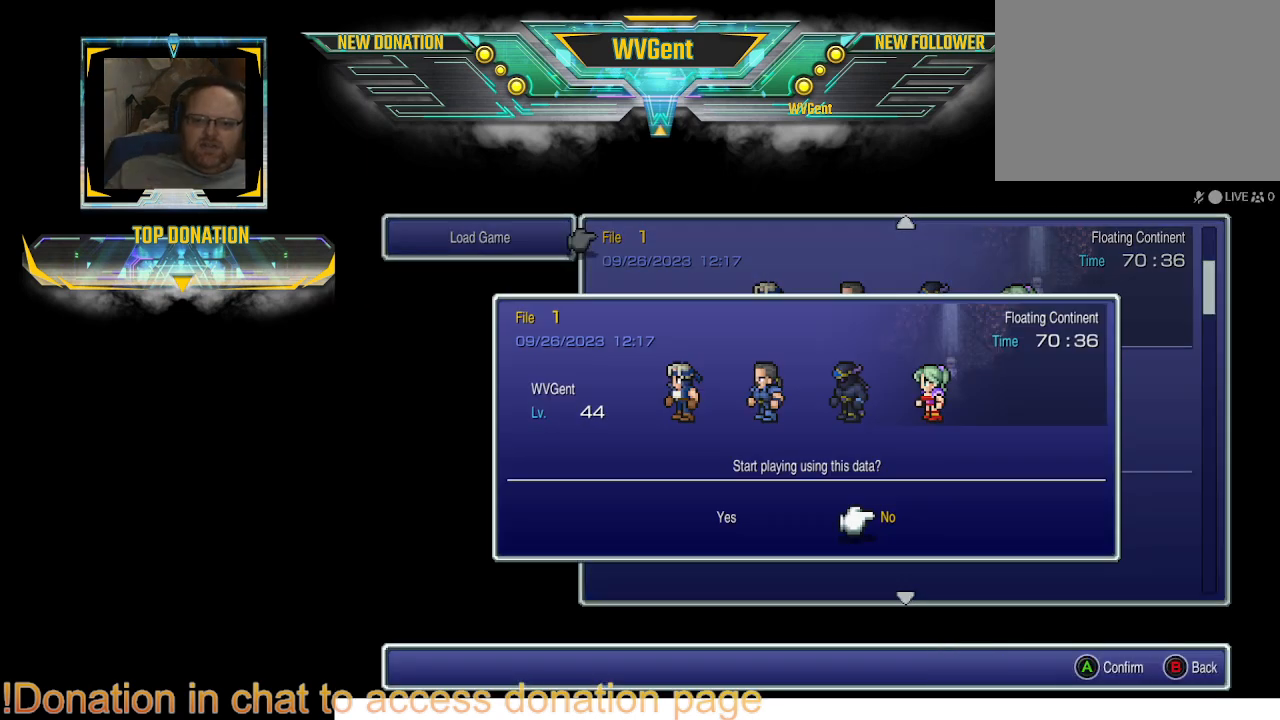
{"buttons": [], "left_stick": "center", "right_stick": "center", "events": []}